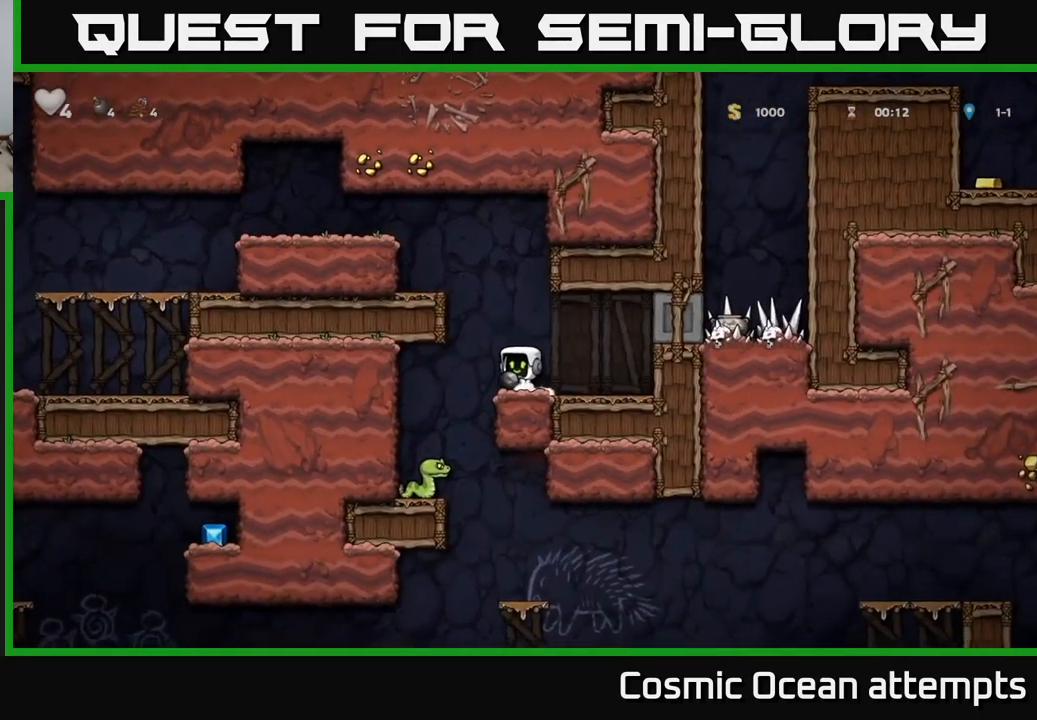
Gameplay with a controller (Xbox layout); each line is a JSON object with the inputs held at the frame after it. "events" lists button and stick changes between this image and that frame as [ms after this image, input, new state], when the widget could be followed in between. Not read: right_stick.
{"buttons": [], "left_stick": "center", "events": [[67, "A", "down"], [67, "DPAD_DOWN", "down"], [133, "A", "up"], [233, "X", "down"], [300, "X", "up"], [350, "DPAD_DOWN", "up"]]}
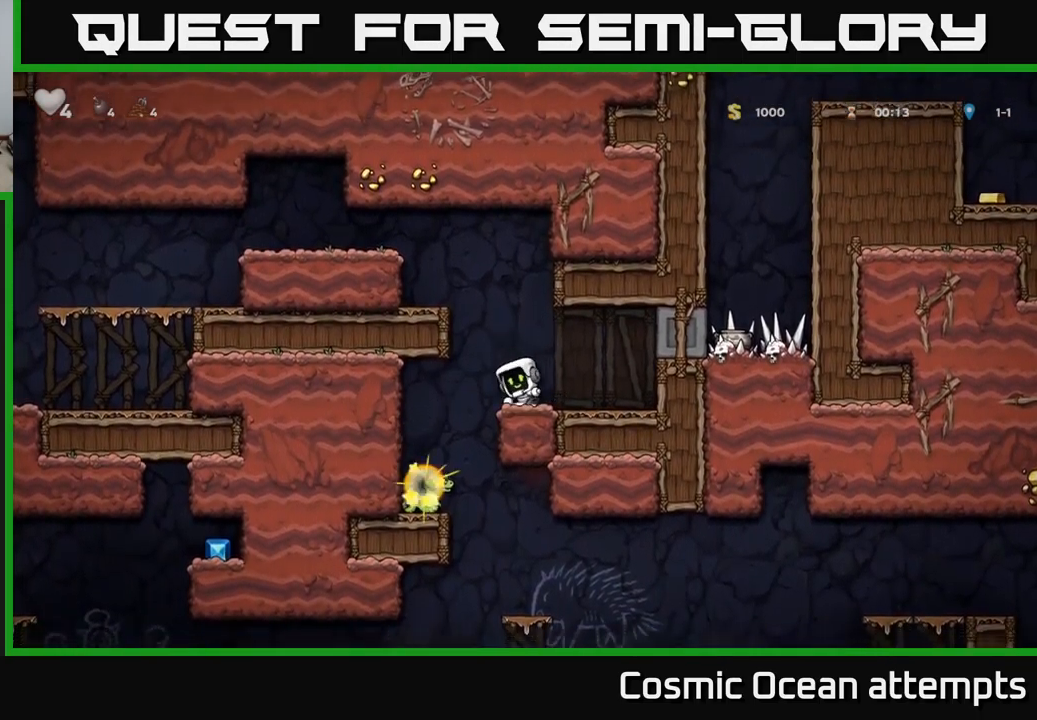
{"buttons": [], "left_stick": "center", "events": [[17, "DPAD_LEFT", "down"], [349, "DPAD_LEFT", "up"]]}
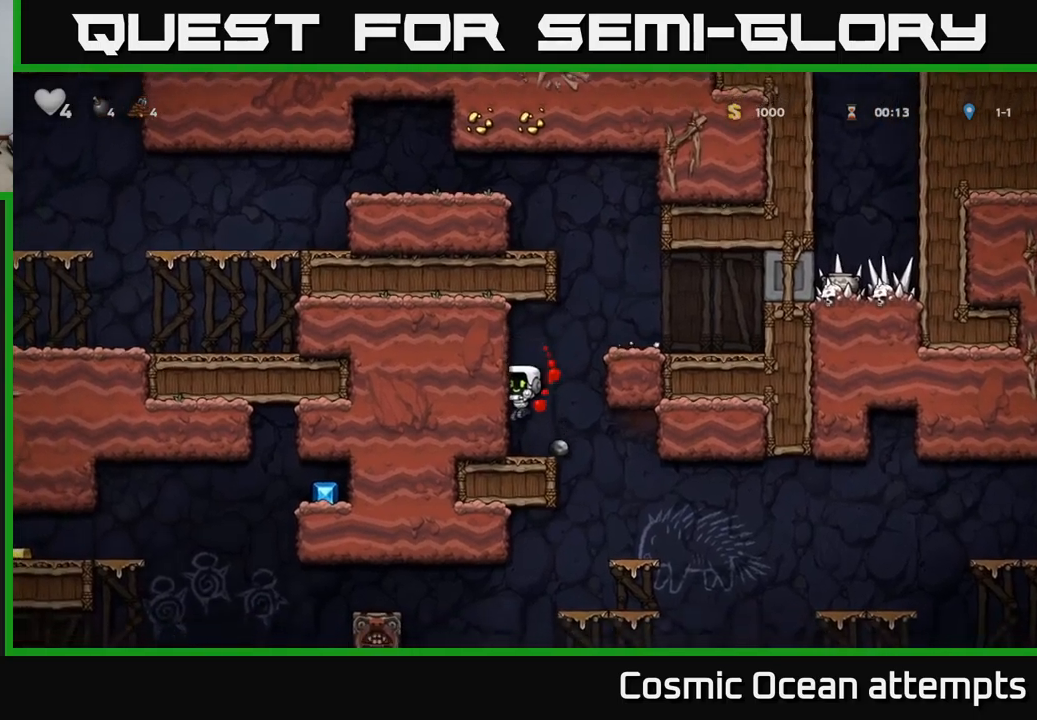
{"buttons": [], "left_stick": "center", "events": [[250, "DPAD_RIGHT", "down"], [400, "DPAD_RIGHT", "up"]]}
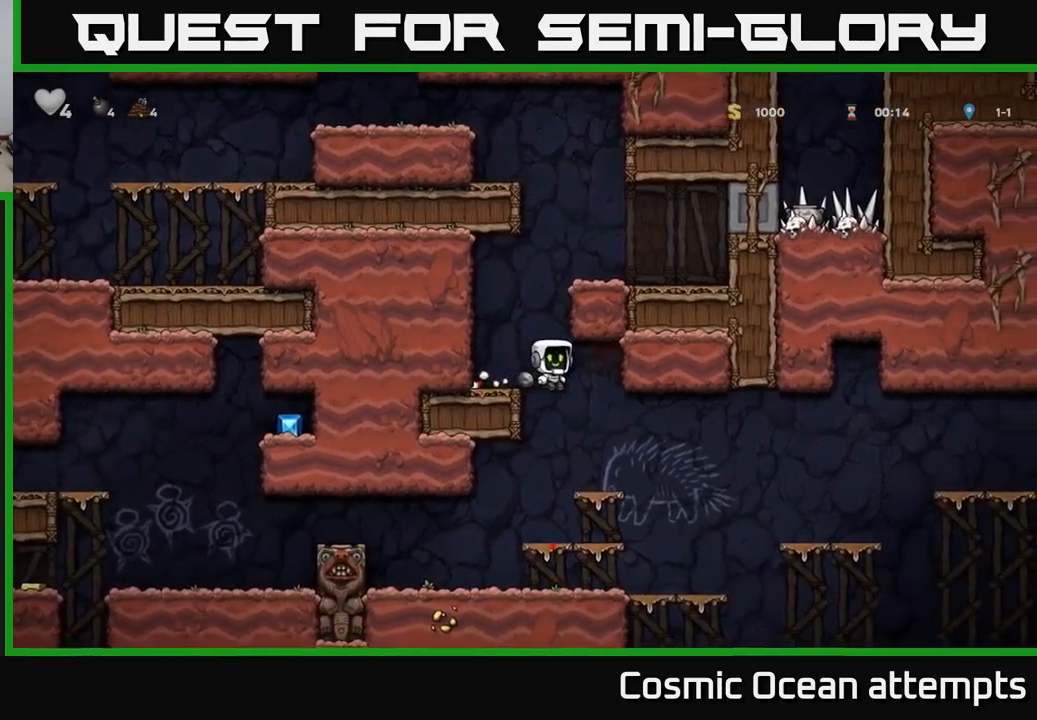
{"buttons": ["A", "DPAD_LEFT"], "left_stick": "center", "events": [[200, "DPAD_RIGHT", "down"], [284, "DPAD_RIGHT", "up"], [417, "A", "down"], [417, "DPAD_LEFT", "down"]]}
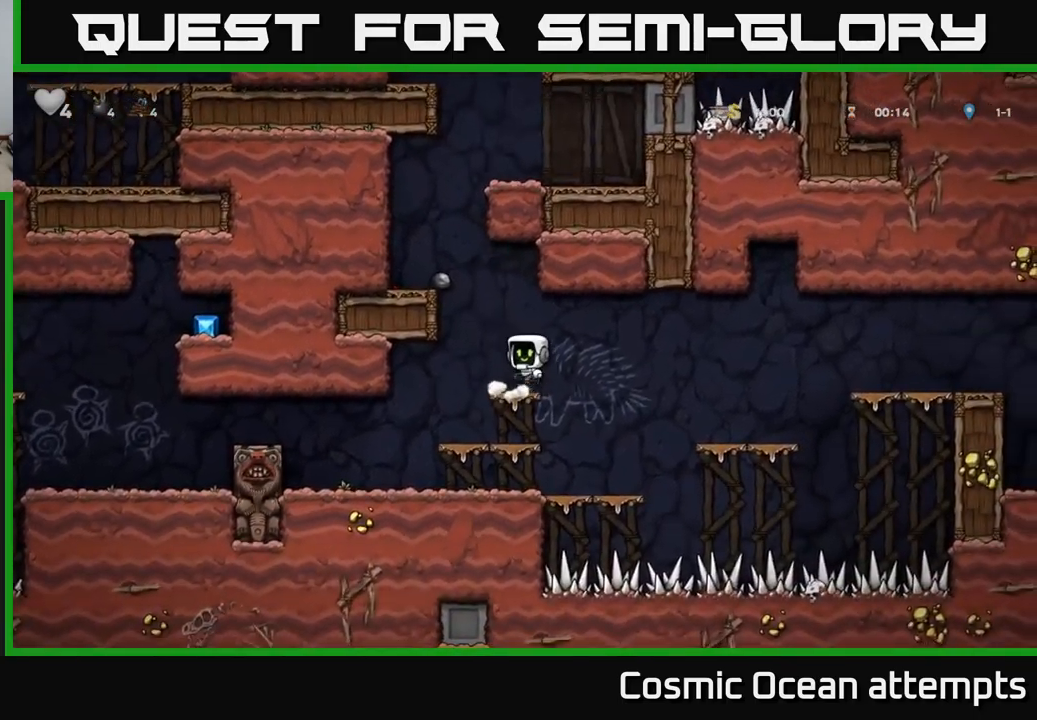
{"buttons": [], "left_stick": "center", "events": [[84, "A", "up"], [250, "A", "down"], [367, "A", "up"], [400, "DPAD_LEFT", "up"]]}
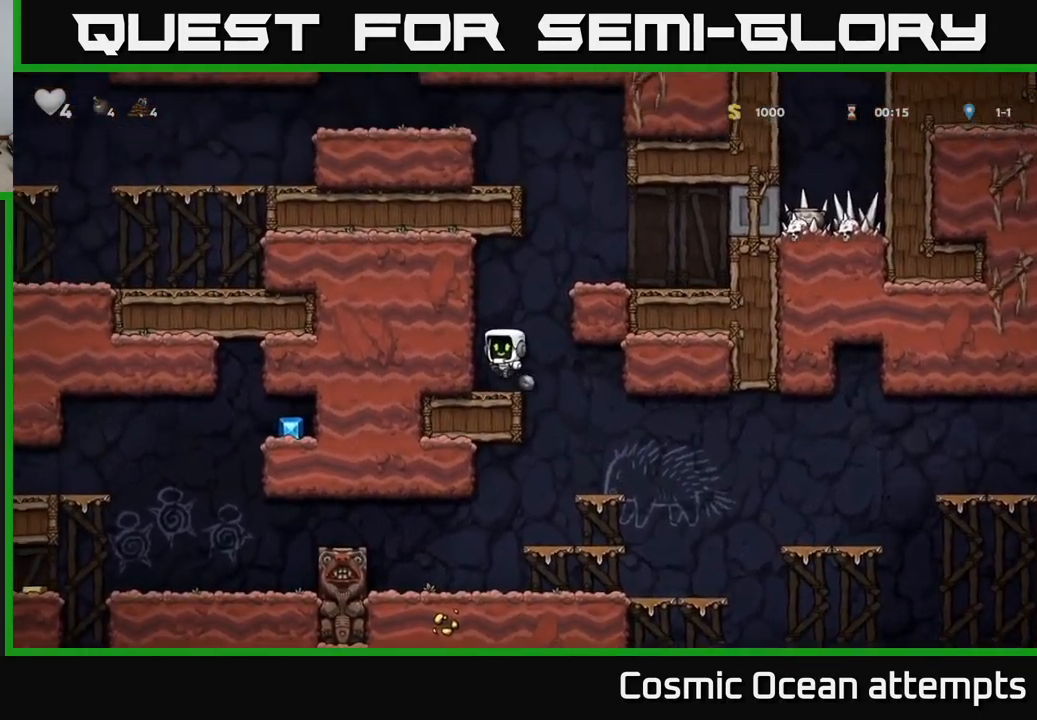
{"buttons": ["X", "DPAD_DOWN"], "left_stick": "center", "events": [[167, "DPAD_DOWN", "down"], [300, "DPAD_DOWN", "up"], [317, "DPAD_RIGHT", "down"], [367, "DPAD_DOWN", "down"], [384, "DPAD_RIGHT", "up"], [434, "X", "down"]]}
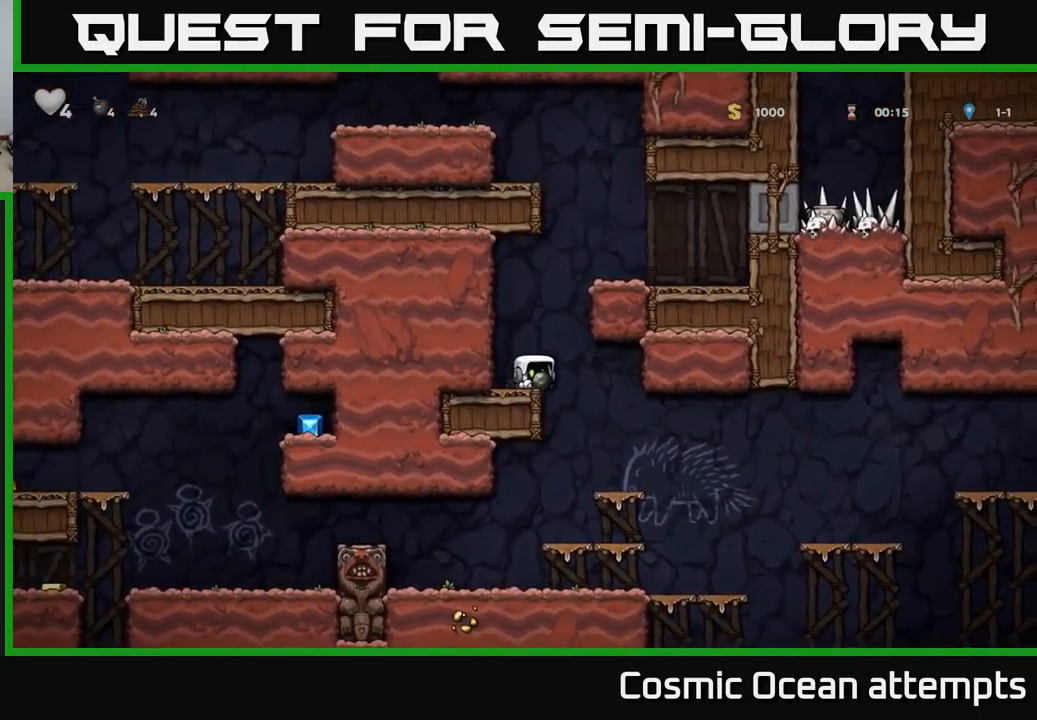
{"buttons": [], "left_stick": "center", "events": [[67, "X", "up"], [167, "DPAD_DOWN", "up"], [250, "DPAD_RIGHT", "down"], [417, "DPAD_RIGHT", "up"]]}
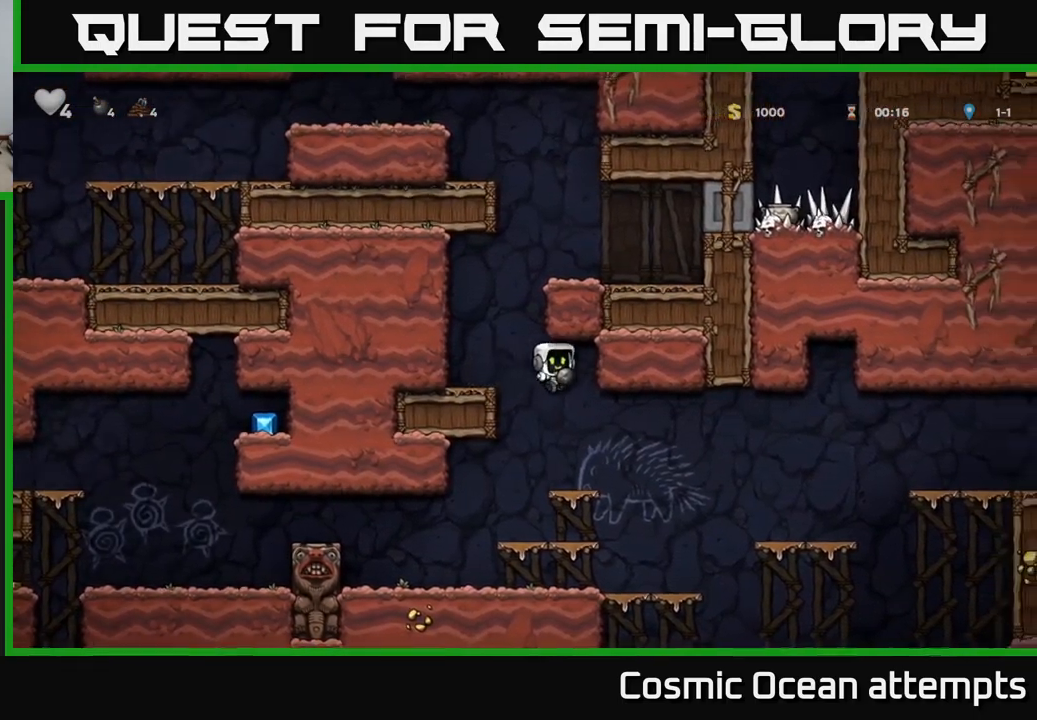
{"buttons": [], "left_stick": "center", "events": [[134, "DPAD_RIGHT", "down"], [300, "DPAD_RIGHT", "up"]]}
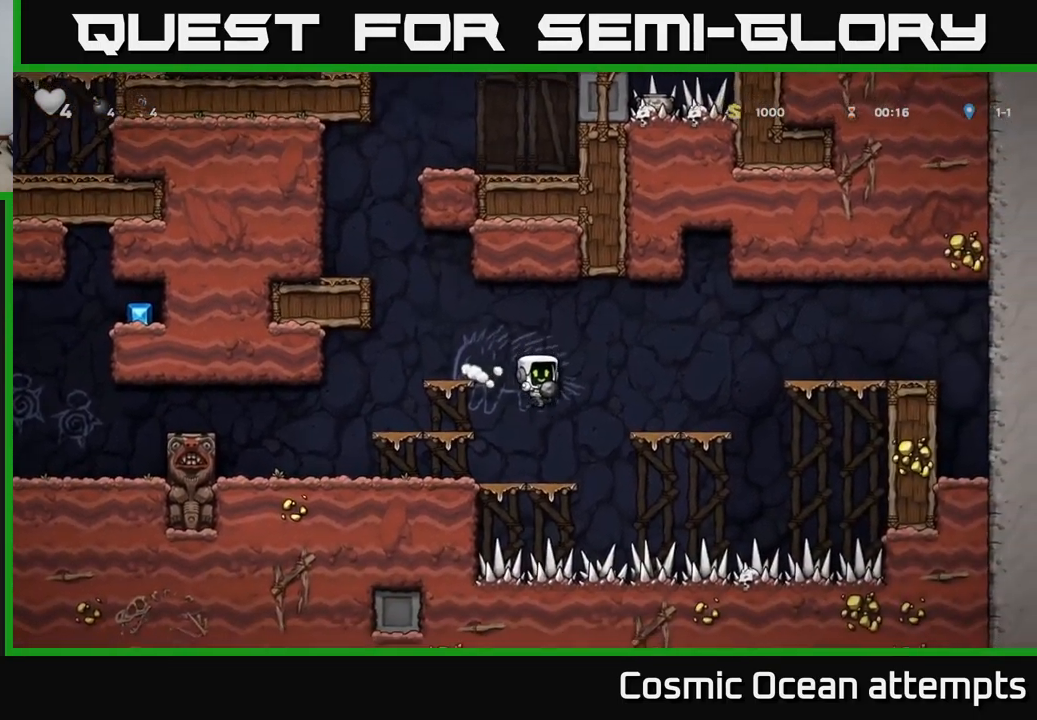
{"buttons": [], "left_stick": "center", "events": [[200, "DPAD_RIGHT", "down"], [250, "A", "down"], [417, "A", "up"], [500, "DPAD_RIGHT", "up"]]}
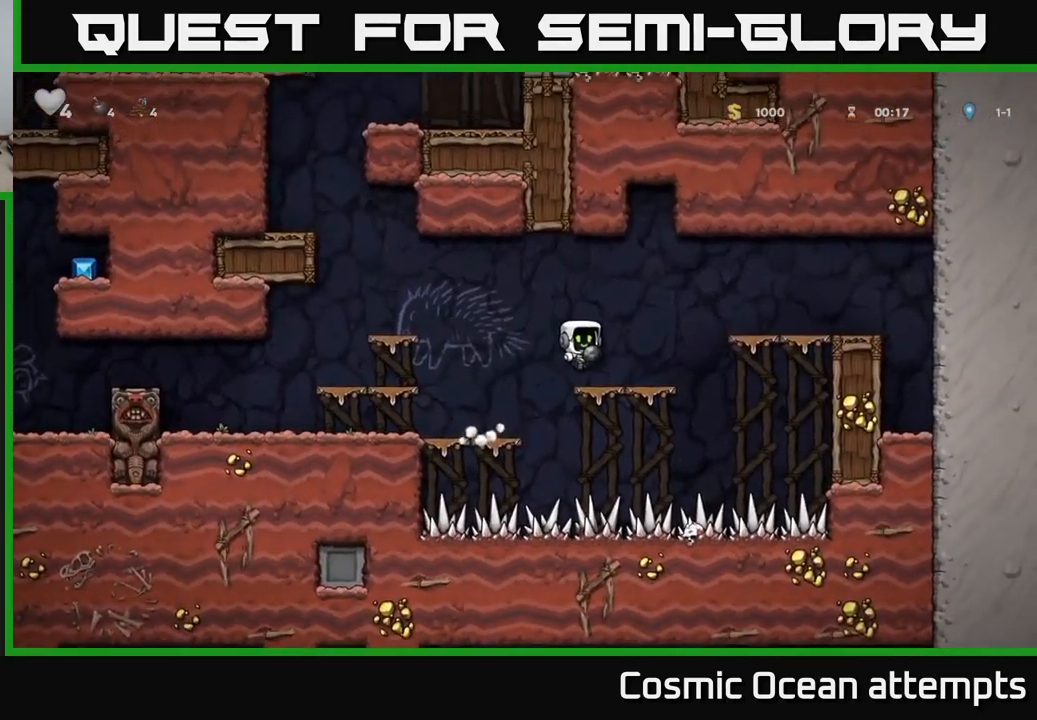
{"buttons": ["DPAD_LEFT"], "left_stick": "center", "events": [[184, "DPAD_LEFT", "down"], [250, "A", "down"], [367, "A", "up"]]}
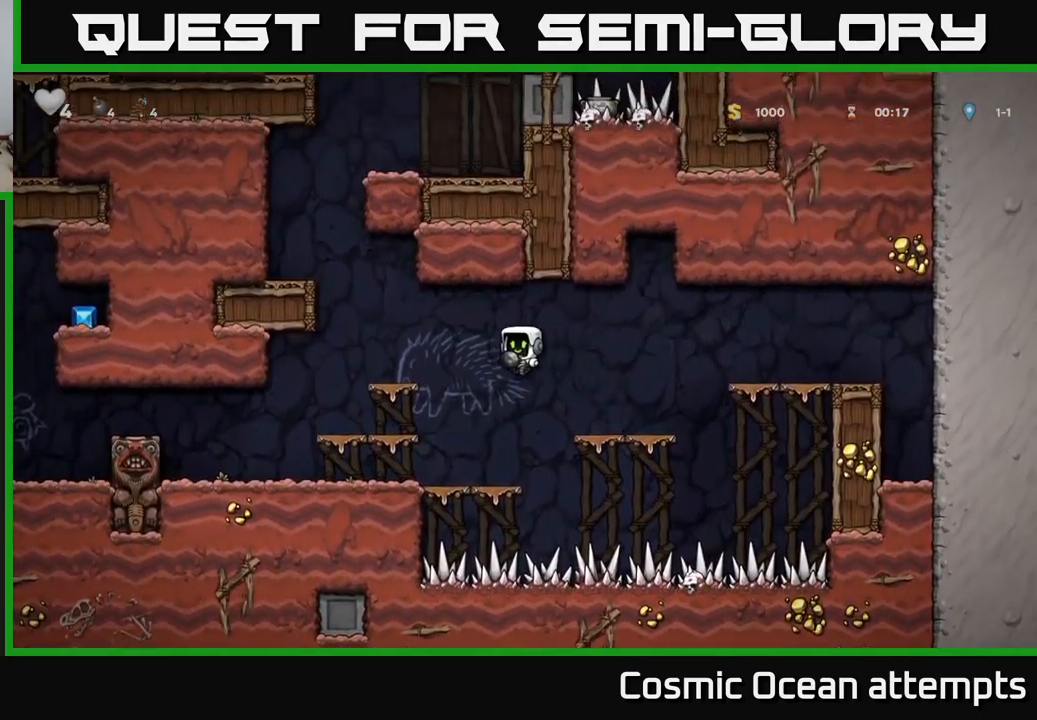
{"buttons": [], "left_stick": "center", "events": [[500, "DPAD_LEFT", "up"]]}
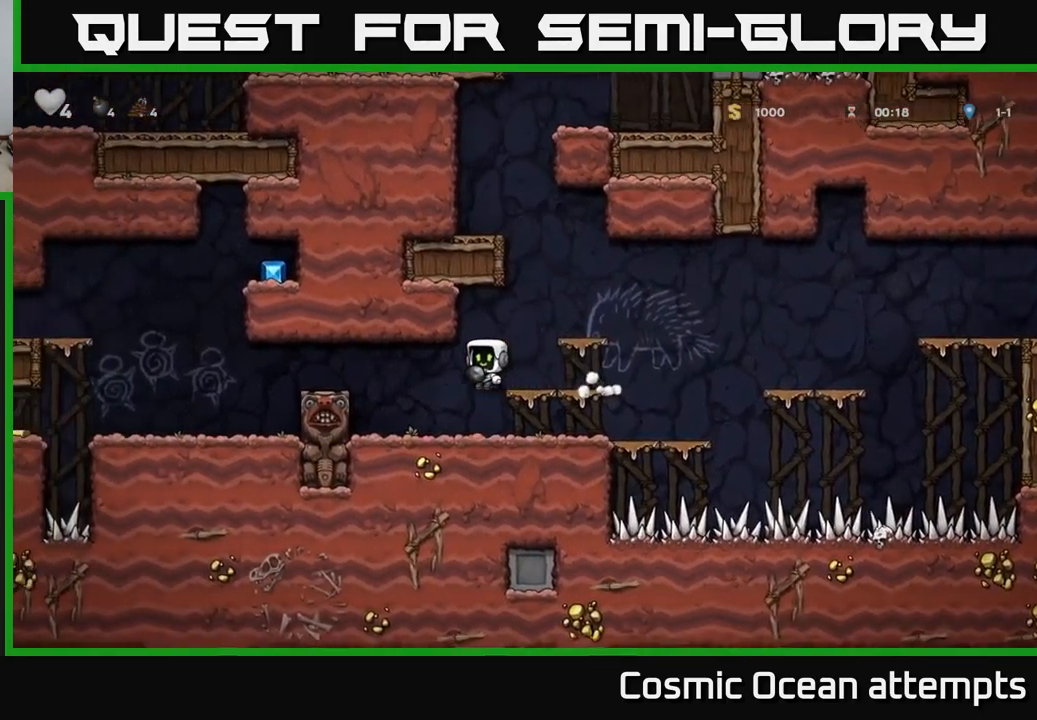
{"buttons": ["DPAD_LEFT"], "left_stick": "center", "events": [[334, "DPAD_LEFT", "down"], [350, "A", "down"], [501, "A", "up"]]}
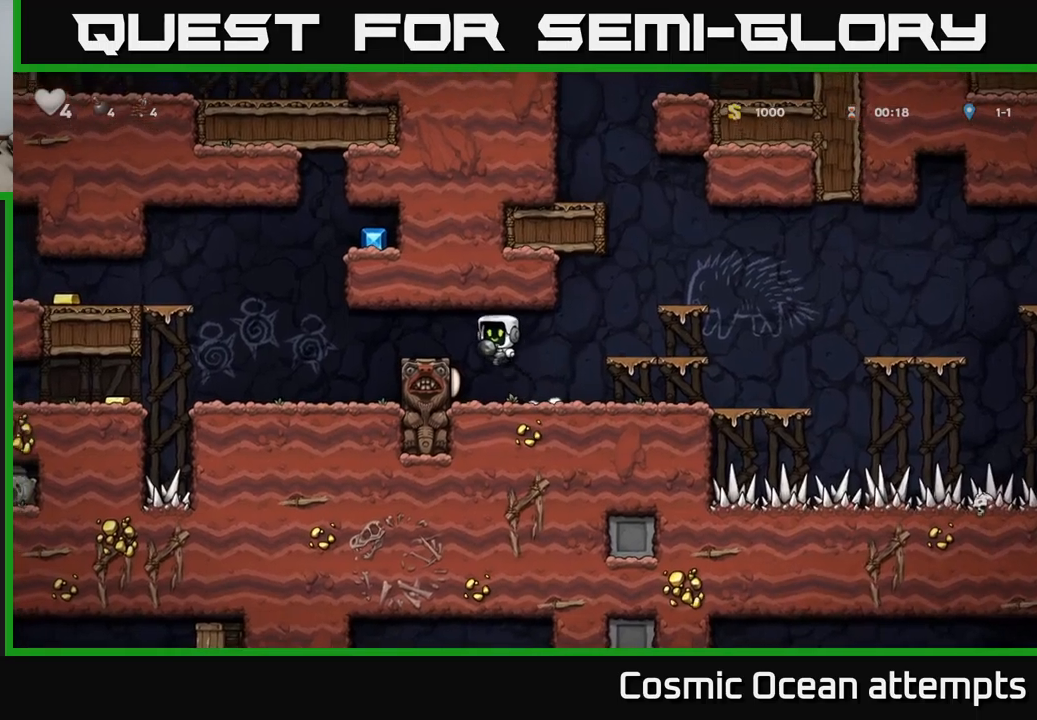
{"buttons": ["DPAD_LEFT"], "left_stick": "center", "events": []}
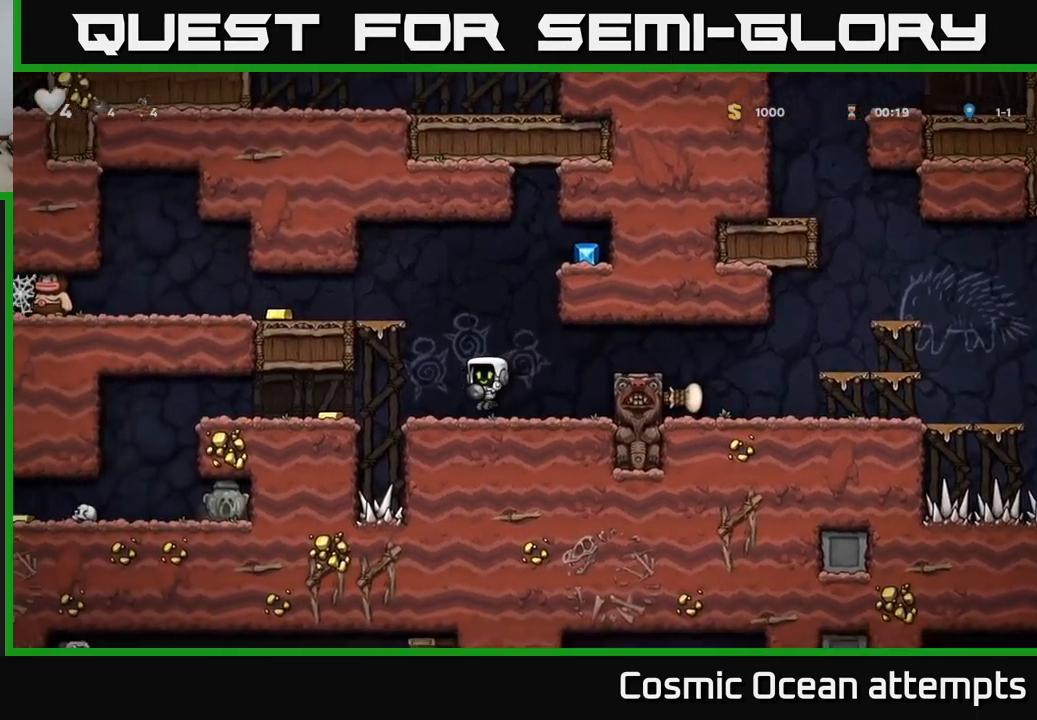
{"buttons": ["DPAD_RIGHT"], "left_stick": "center", "events": [[316, "DPAD_LEFT", "up"], [400, "DPAD_RIGHT", "down"]]}
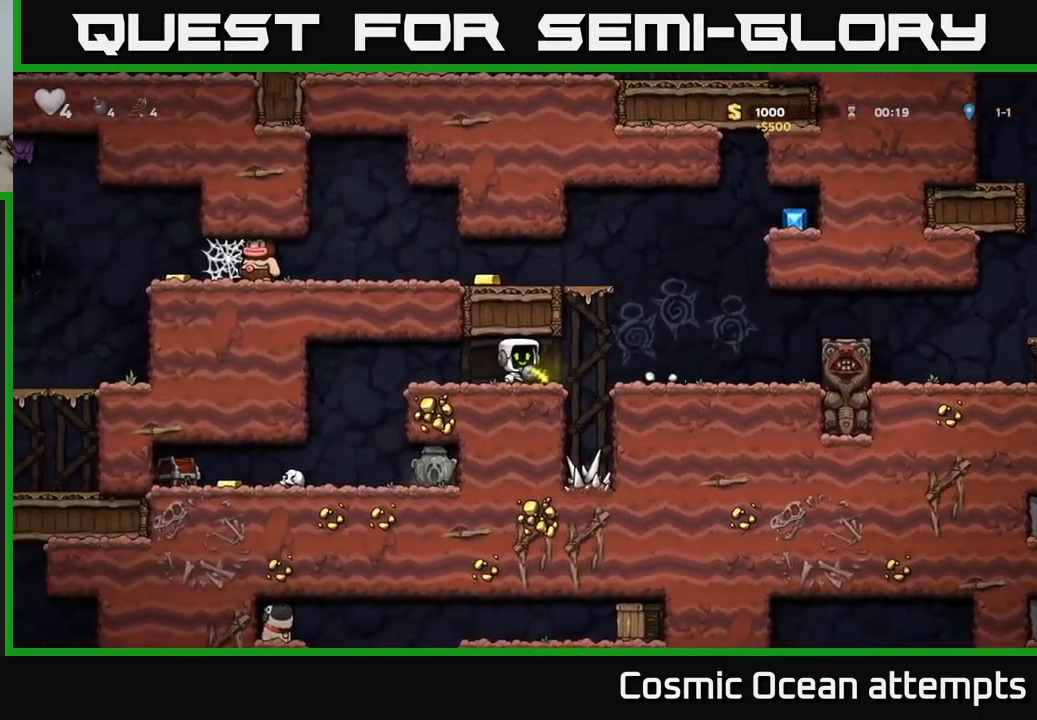
{"buttons": ["DPAD_LEFT"], "left_stick": "center", "events": [[66, "A", "down"], [100, "DPAD_RIGHT", "up"], [116, "DPAD_LEFT", "down"], [300, "A", "up"]]}
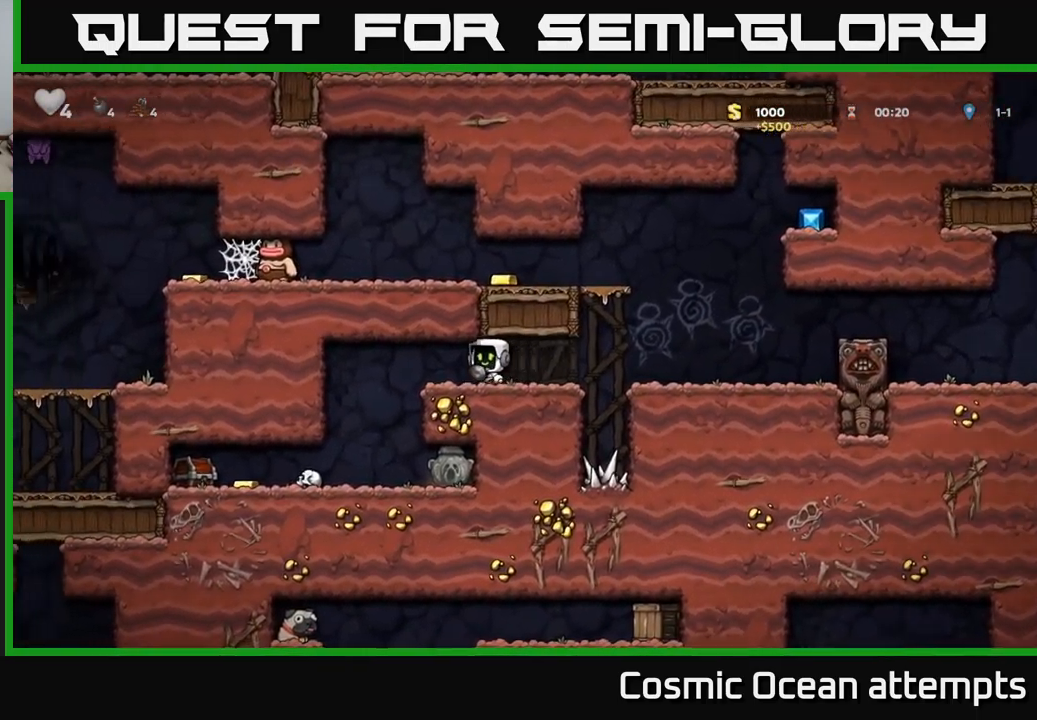
{"buttons": ["DPAD_RIGHT"], "left_stick": "center", "events": [[66, "DPAD_LEFT", "up"], [100, "DPAD_RIGHT", "down"]]}
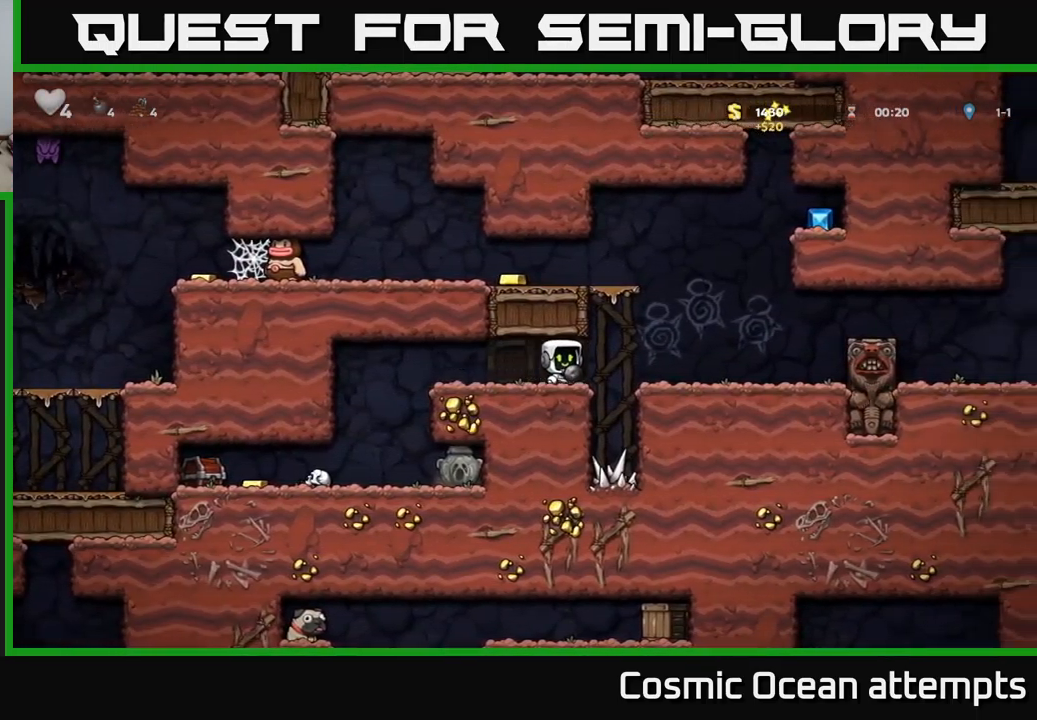
{"buttons": ["DPAD_LEFT"], "left_stick": "center", "events": [[50, "A", "down"], [83, "DPAD_RIGHT", "up"], [116, "DPAD_LEFT", "down"], [250, "A", "up"], [400, "A", "down"], [500, "A", "up"]]}
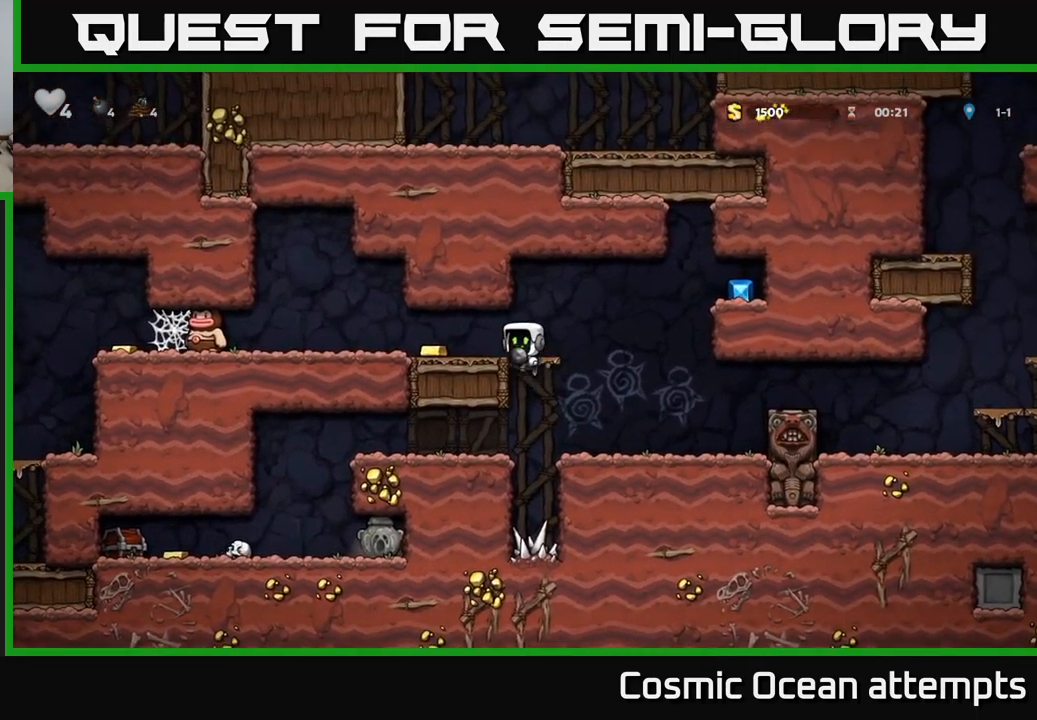
{"buttons": ["DPAD_RIGHT"], "left_stick": "center", "events": [[183, "DPAD_LEFT", "up"], [233, "DPAD_RIGHT", "down"]]}
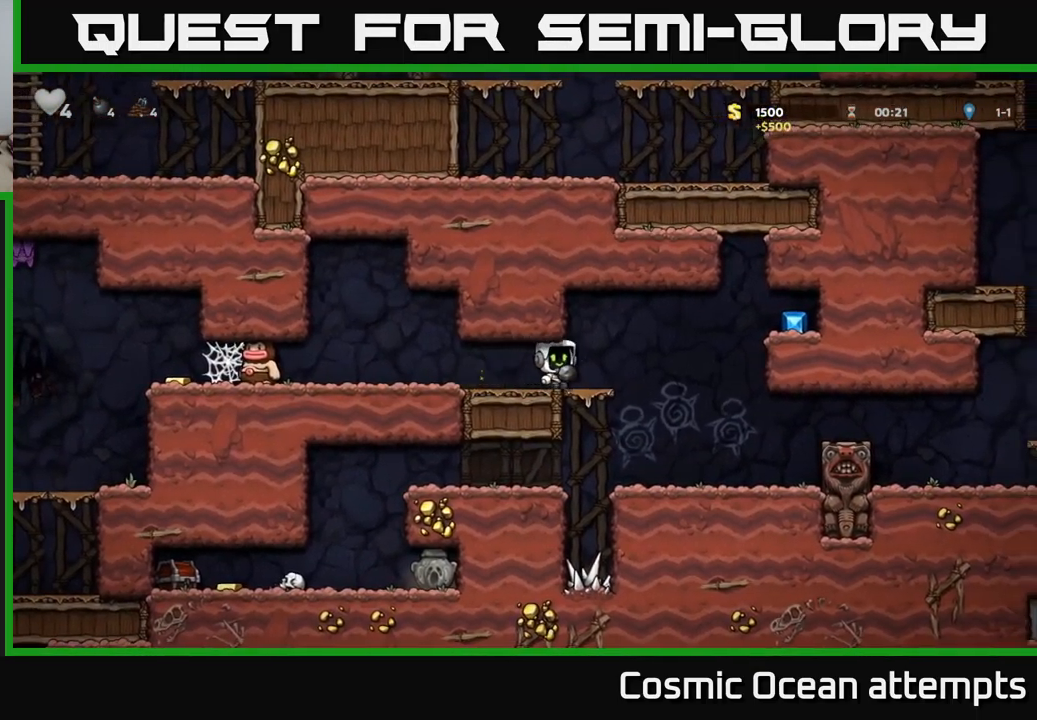
{"buttons": ["DPAD_RIGHT"], "left_stick": "center", "events": [[100, "A", "down"], [250, "A", "up"]]}
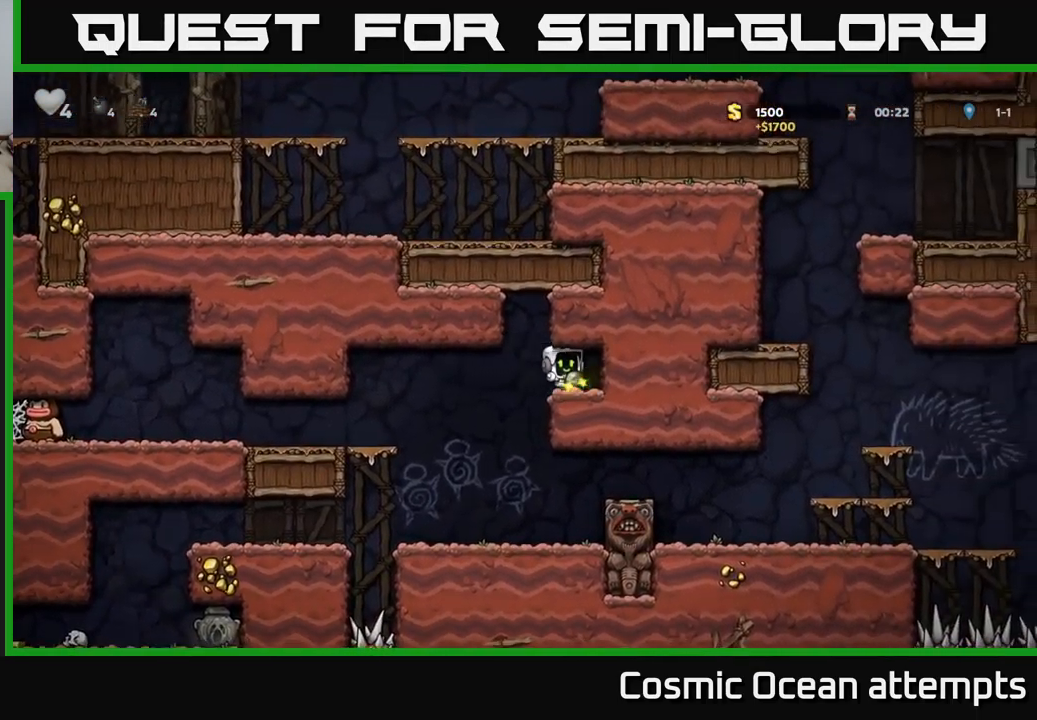
{"buttons": [], "left_stick": "center", "events": [[83, "DPAD_RIGHT", "up"], [116, "DPAD_LEFT", "down"], [433, "DPAD_LEFT", "up"]]}
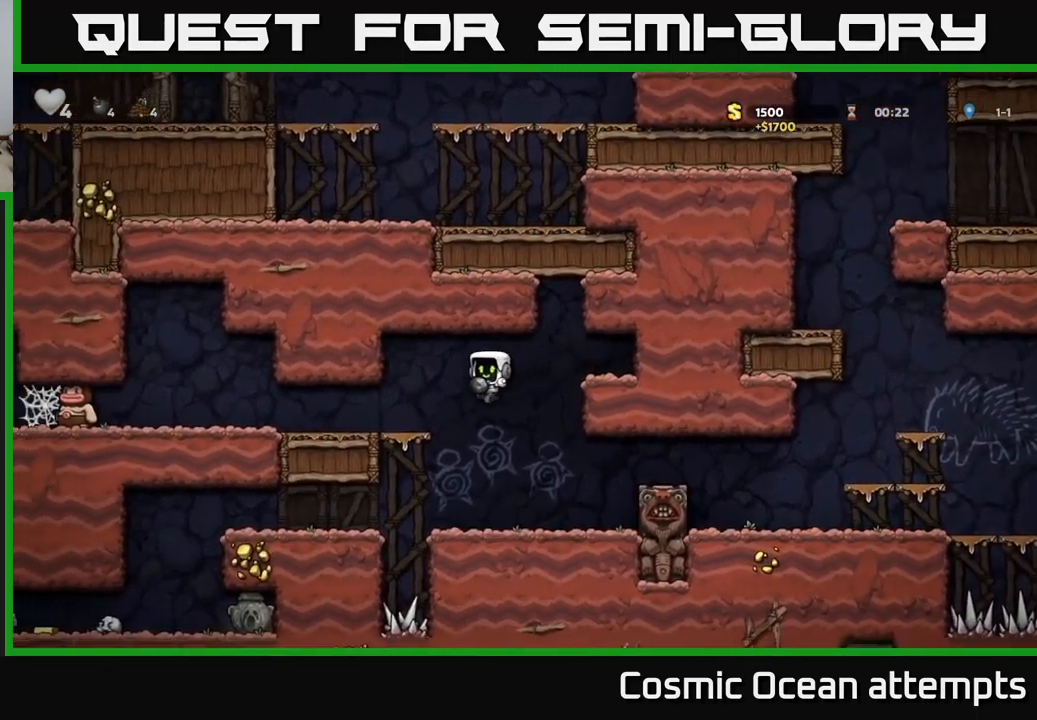
{"buttons": ["DPAD_LEFT"], "left_stick": "center", "events": [[33, "DPAD_RIGHT", "down"], [100, "DPAD_RIGHT", "up"], [200, "DPAD_LEFT", "down"]]}
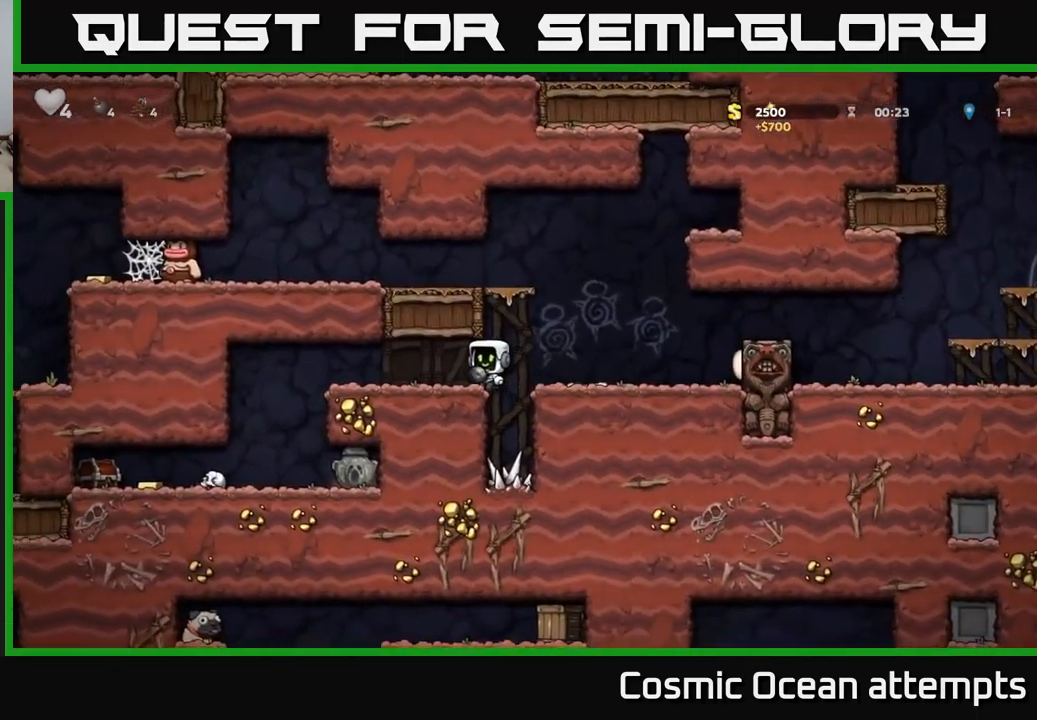
{"buttons": [], "left_stick": "center", "events": [[400, "DPAD_LEFT", "up"]]}
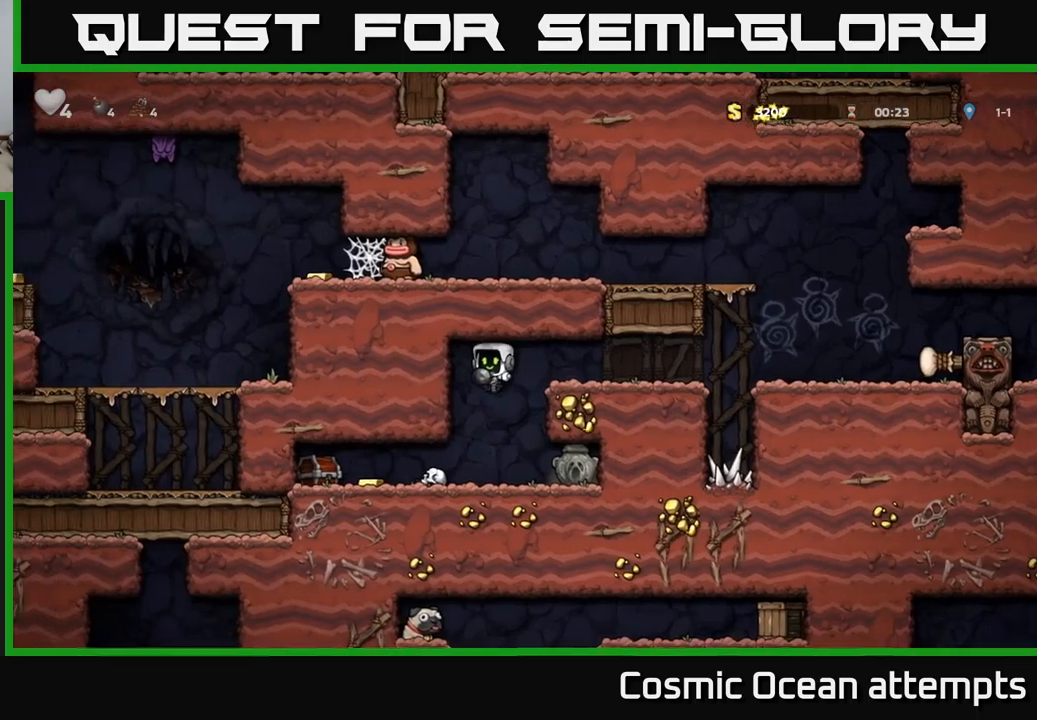
{"buttons": [], "left_stick": "center", "events": [[300, "DPAD_LEFT", "down"], [300, "X", "down"], [367, "DPAD_LEFT", "up"], [383, "X", "up"]]}
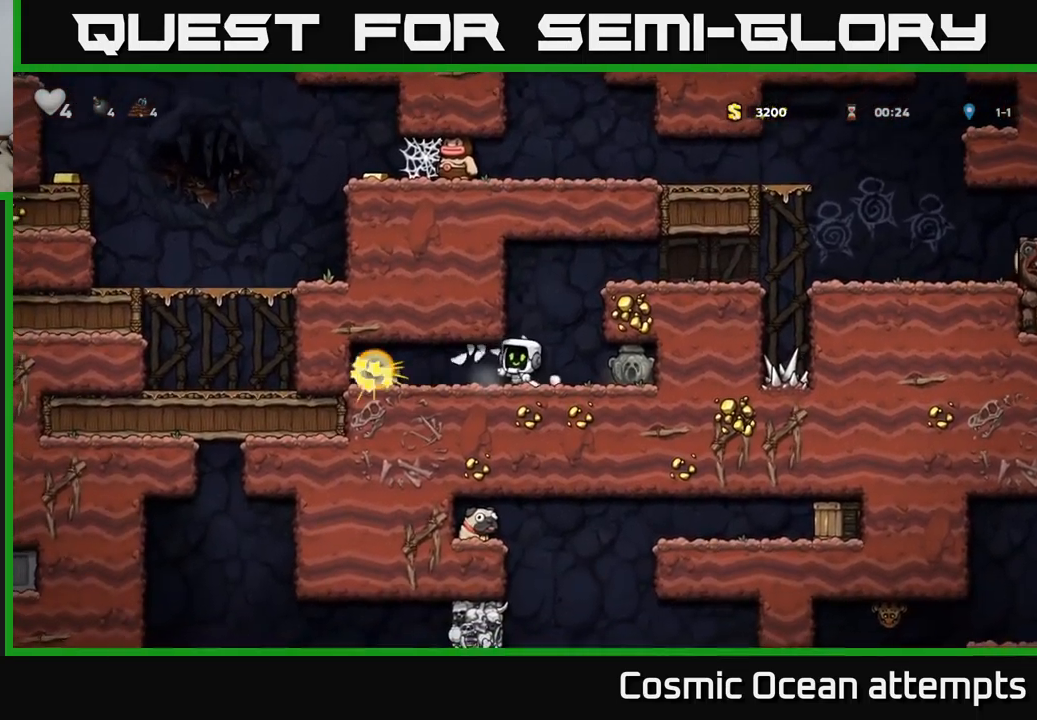
{"buttons": ["DPAD_LEFT"], "left_stick": "center", "events": [[200, "DPAD_LEFT", "down"]]}
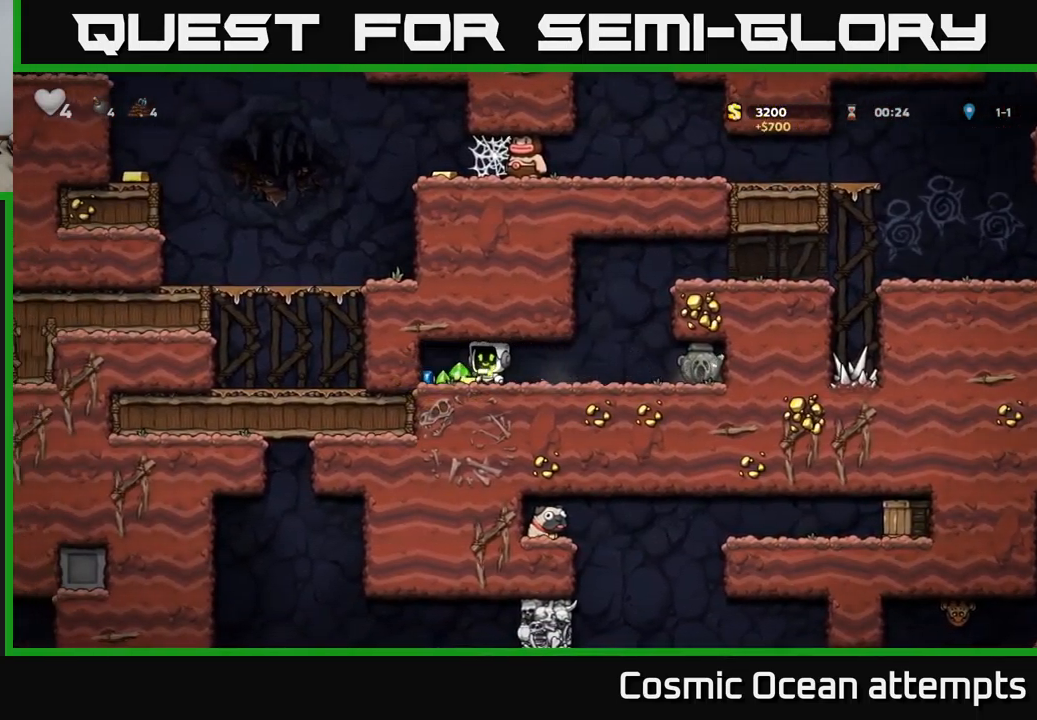
{"buttons": ["DPAD_RIGHT"], "left_stick": "center", "events": [[183, "DPAD_LEFT", "up"], [217, "DPAD_RIGHT", "down"]]}
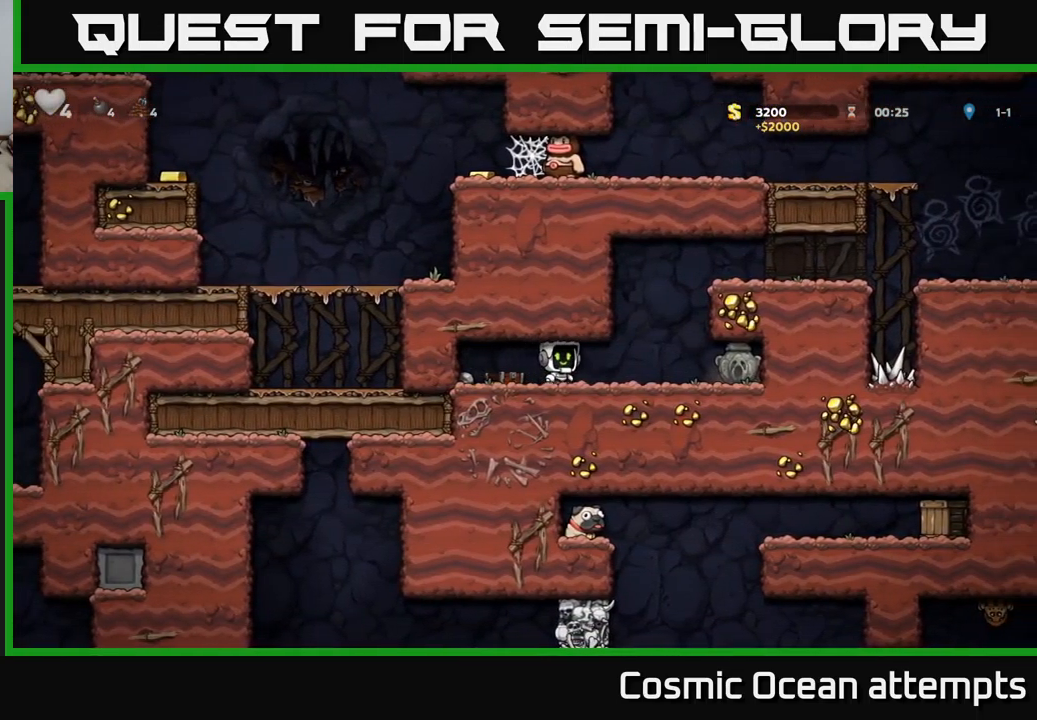
{"buttons": ["X", "DPAD_DOWN"], "left_stick": "center", "events": [[400, "DPAD_DOWN", "down"], [433, "DPAD_RIGHT", "up"], [483, "X", "down"]]}
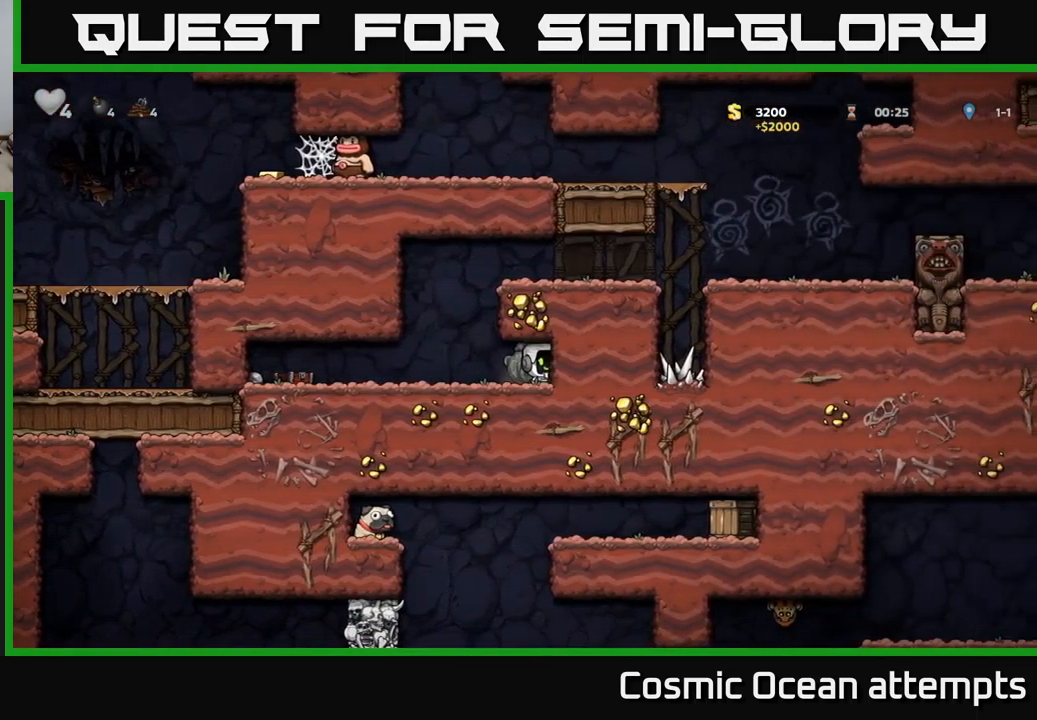
{"buttons": ["DPAD_RIGHT"], "left_stick": "center", "events": [[33, "DPAD_DOWN", "up"], [33, "DPAD_LEFT", "down"], [100, "X", "up"], [283, "A", "down"], [283, "DPAD_LEFT", "up"], [317, "DPAD_RIGHT", "down"], [450, "A", "up"]]}
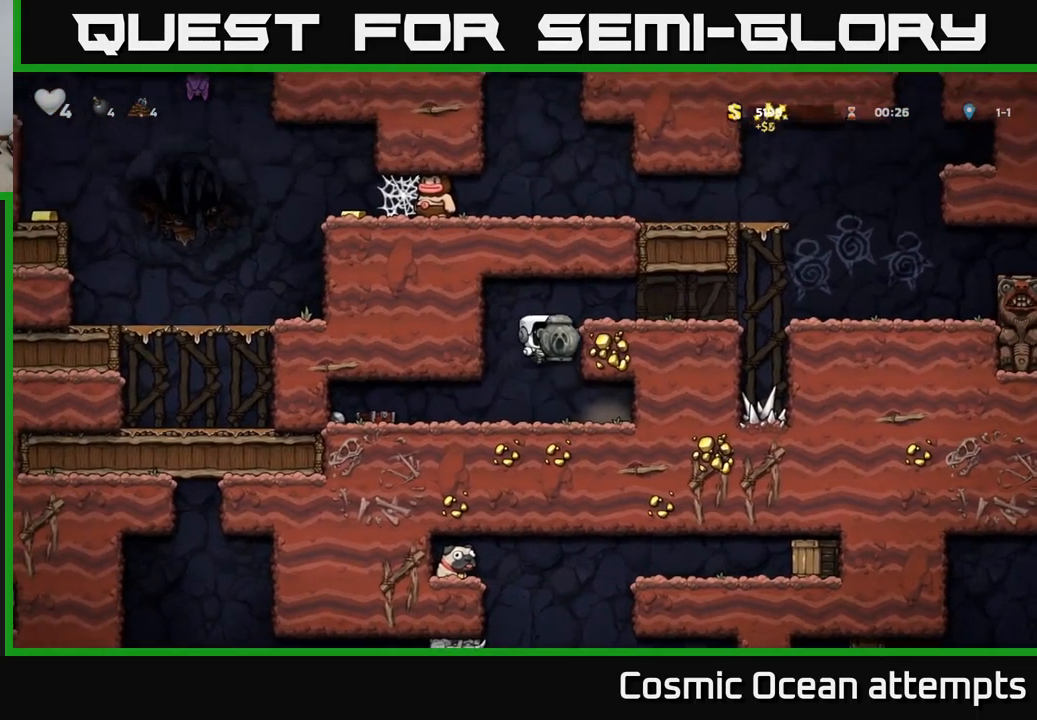
{"buttons": ["DPAD_RIGHT"], "left_stick": "center", "events": [[133, "A", "down"], [267, "A", "up"]]}
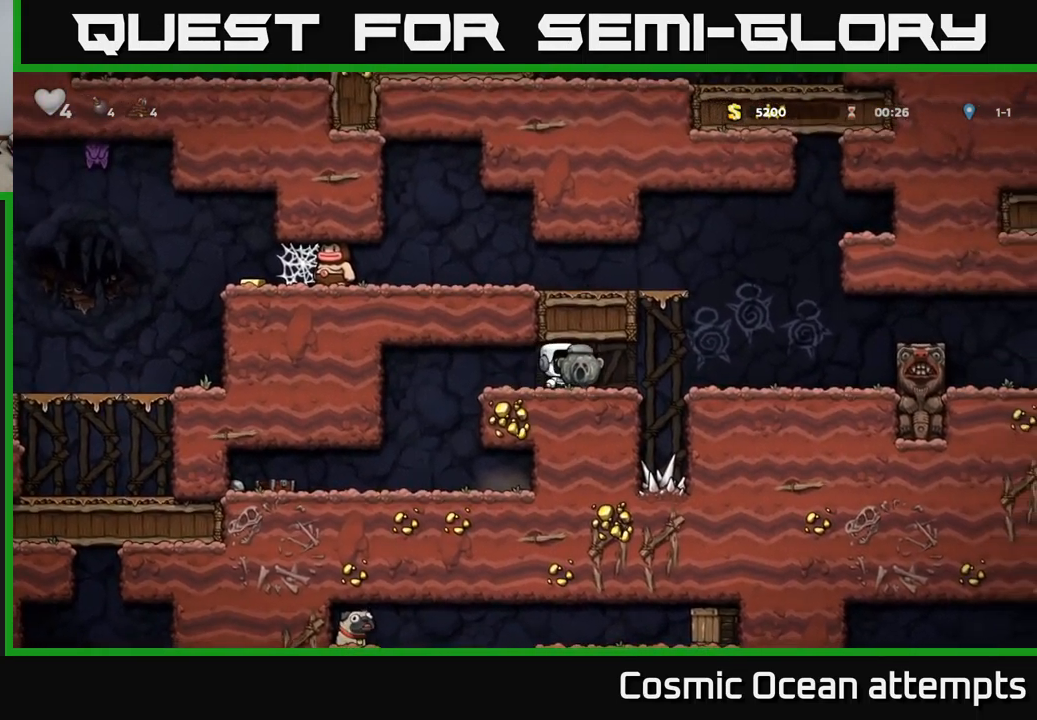
{"buttons": ["DPAD_LEFT"], "left_stick": "center", "events": [[150, "A", "down"], [183, "DPAD_RIGHT", "up"], [233, "DPAD_LEFT", "down"], [400, "A", "up"]]}